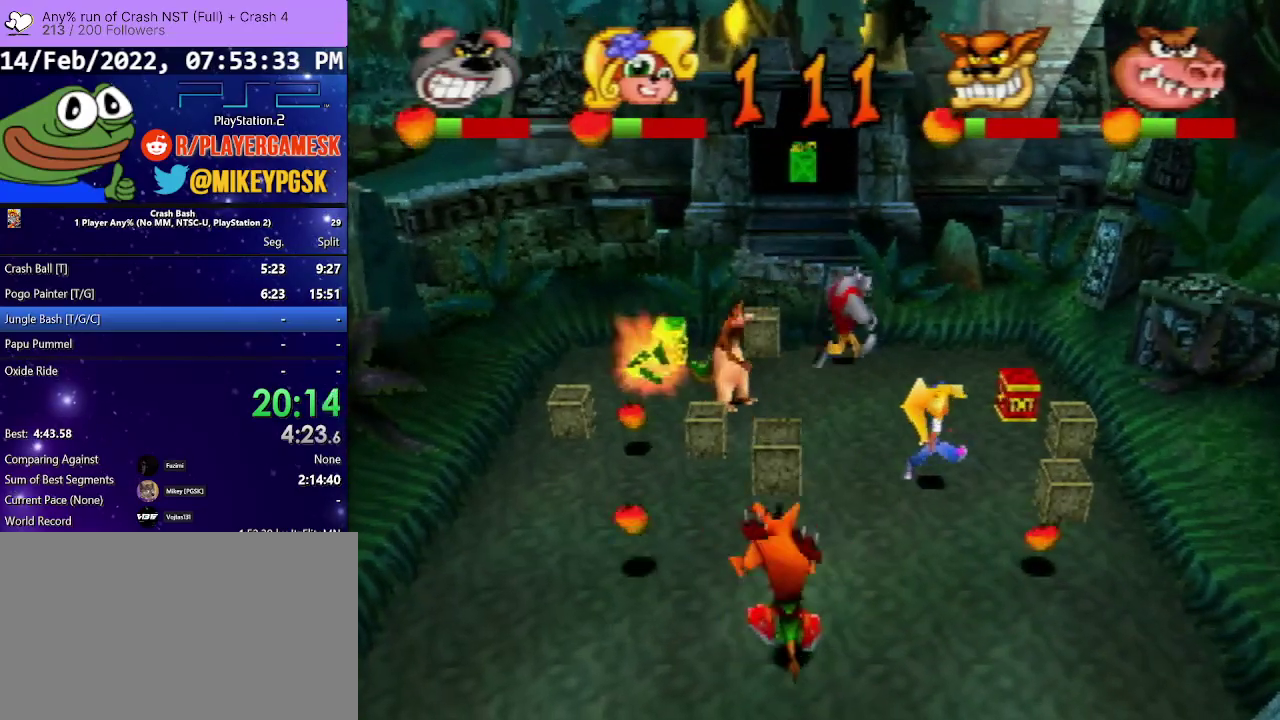
Gameplay with a controller (PlayStation layout); each line is a JSON object with the inputs held at the frame after it. "events" lists button and stick changes between this image and that frame as [ms after this image, input, new state], when the widget could be followed in between. Not read: ANALOG L3 R3 left_stick right_stick.
{"buttons": ["DPAD_RIGHT"], "events": []}
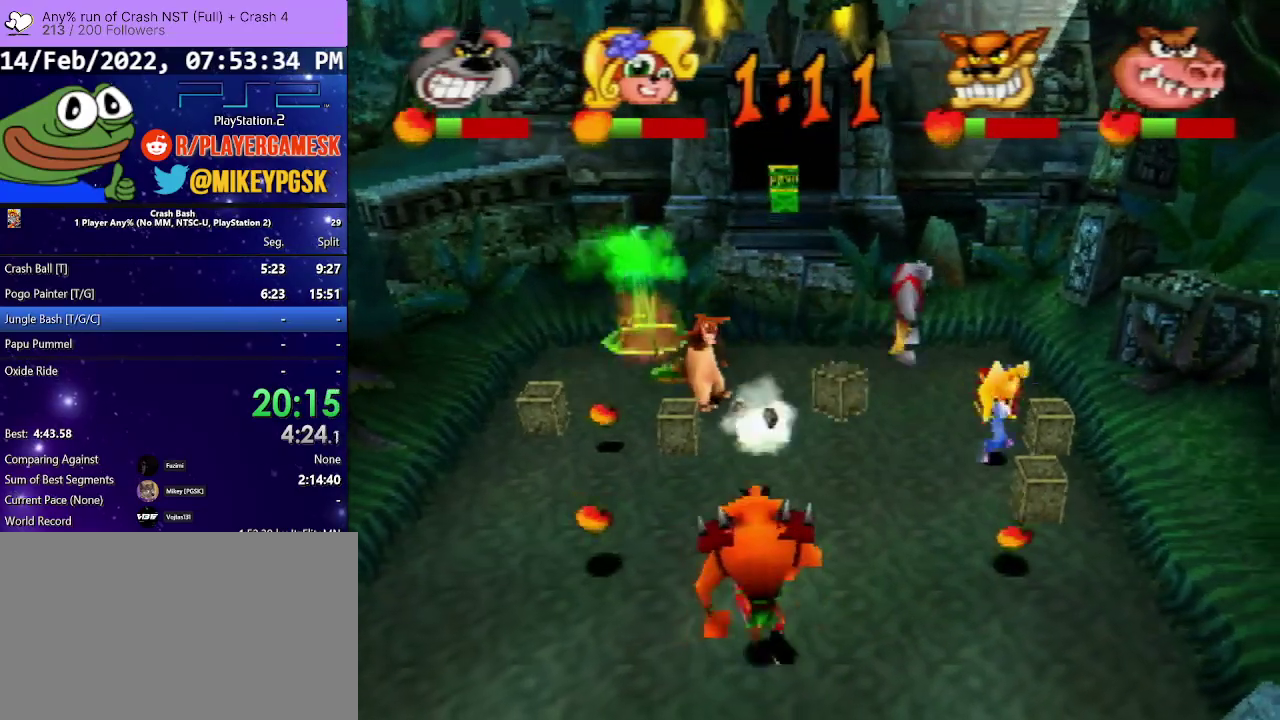
{"buttons": ["DPAD_DOWN", "DPAD_RIGHT"], "events": [[100, "DPAD_DOWN", "down"], [400, "DPAD_RIGHT", "up"], [467, "DPAD_RIGHT", "down"]]}
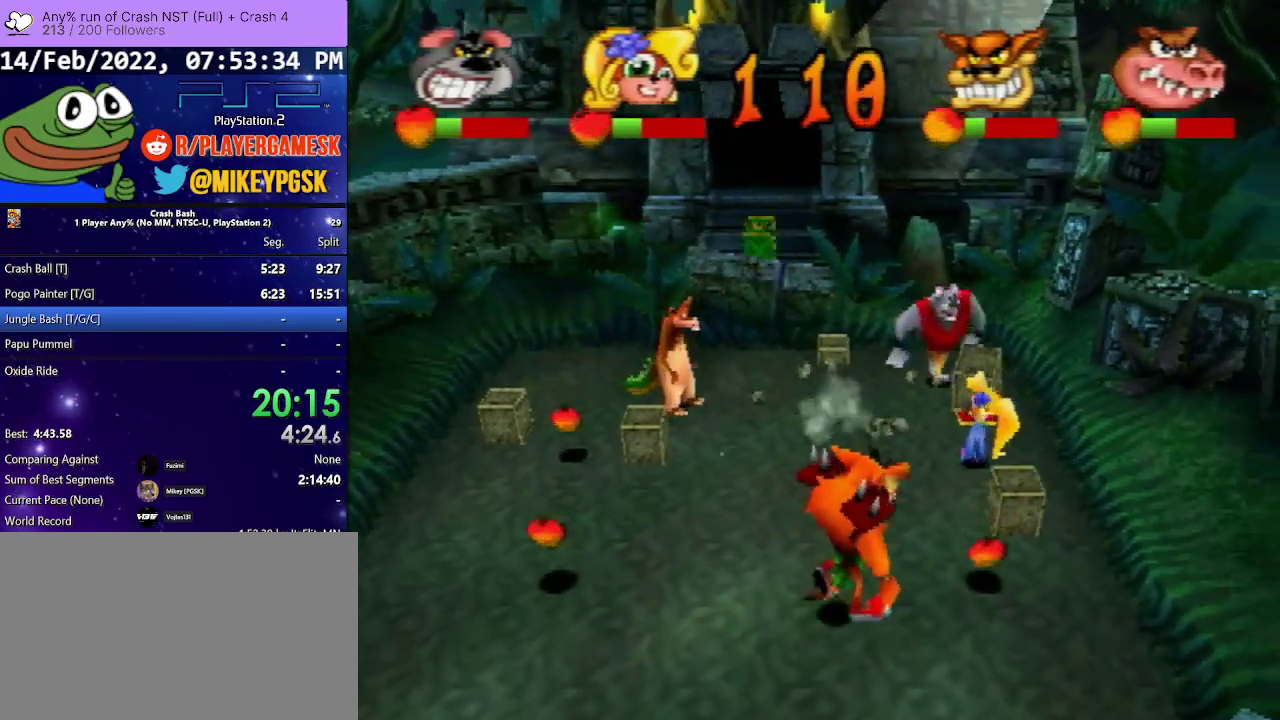
{"buttons": ["CROSS", "DPAD_RIGHT"], "events": [[200, "DPAD_DOWN", "up"], [267, "CROSS", "down"]]}
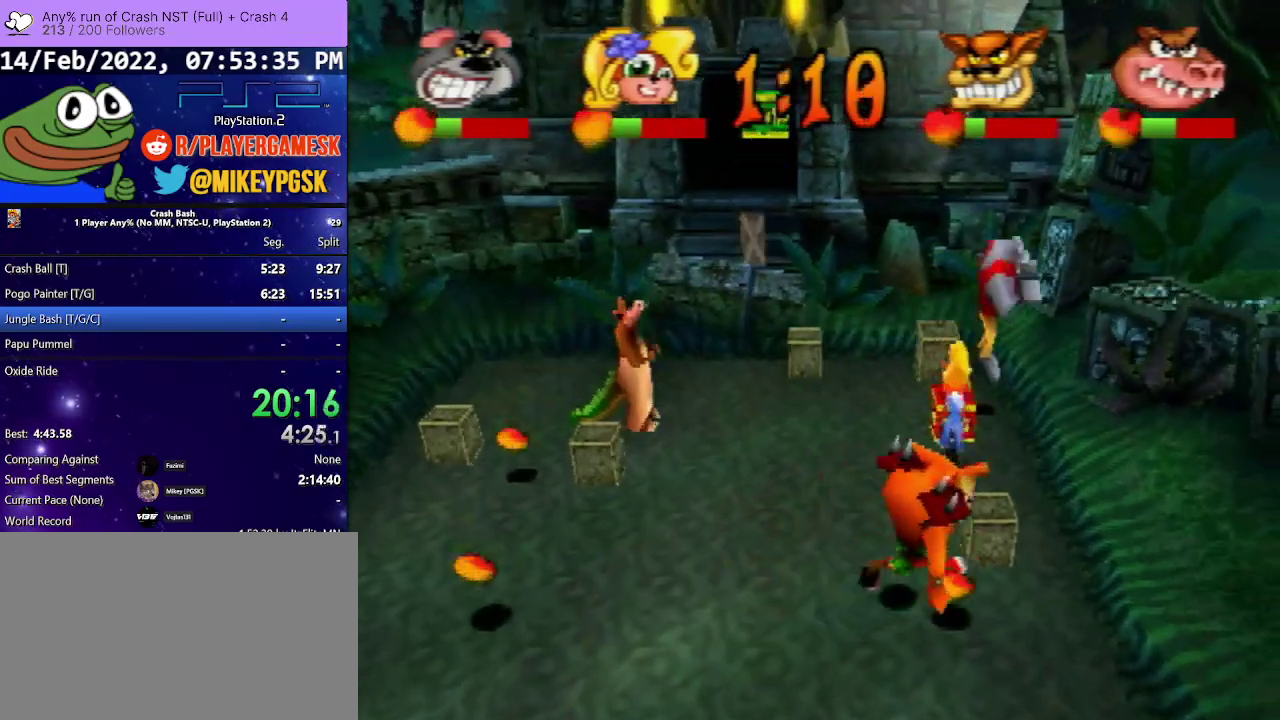
{"buttons": ["DPAD_UP", "DPAD_LEFT"], "events": [[167, "DPAD_UP", "down"], [200, "DPAD_LEFT", "down"], [233, "DPAD_RIGHT", "up"], [367, "CROSS", "up"]]}
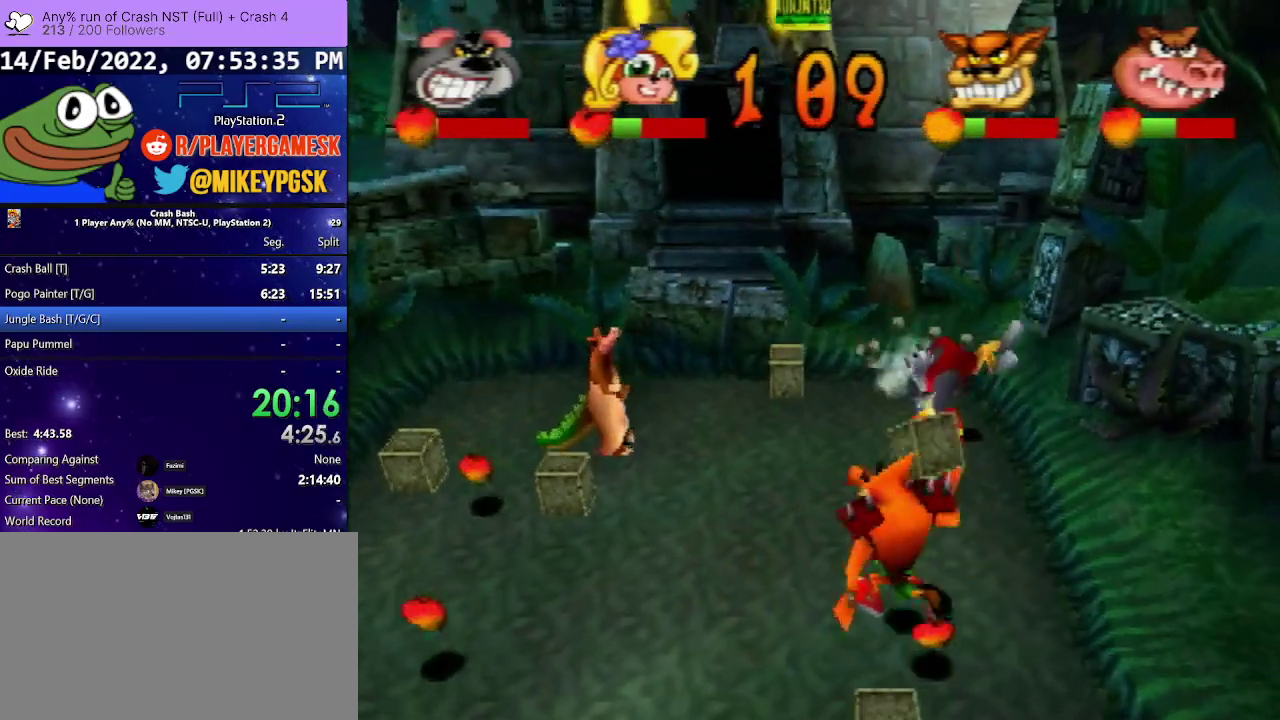
{"buttons": ["DPAD_DOWN", "DPAD_LEFT"], "events": [[233, "DPAD_LEFT", "up"], [233, "DPAD_UP", "up"], [367, "DPAD_LEFT", "down"], [400, "DPAD_DOWN", "down"]]}
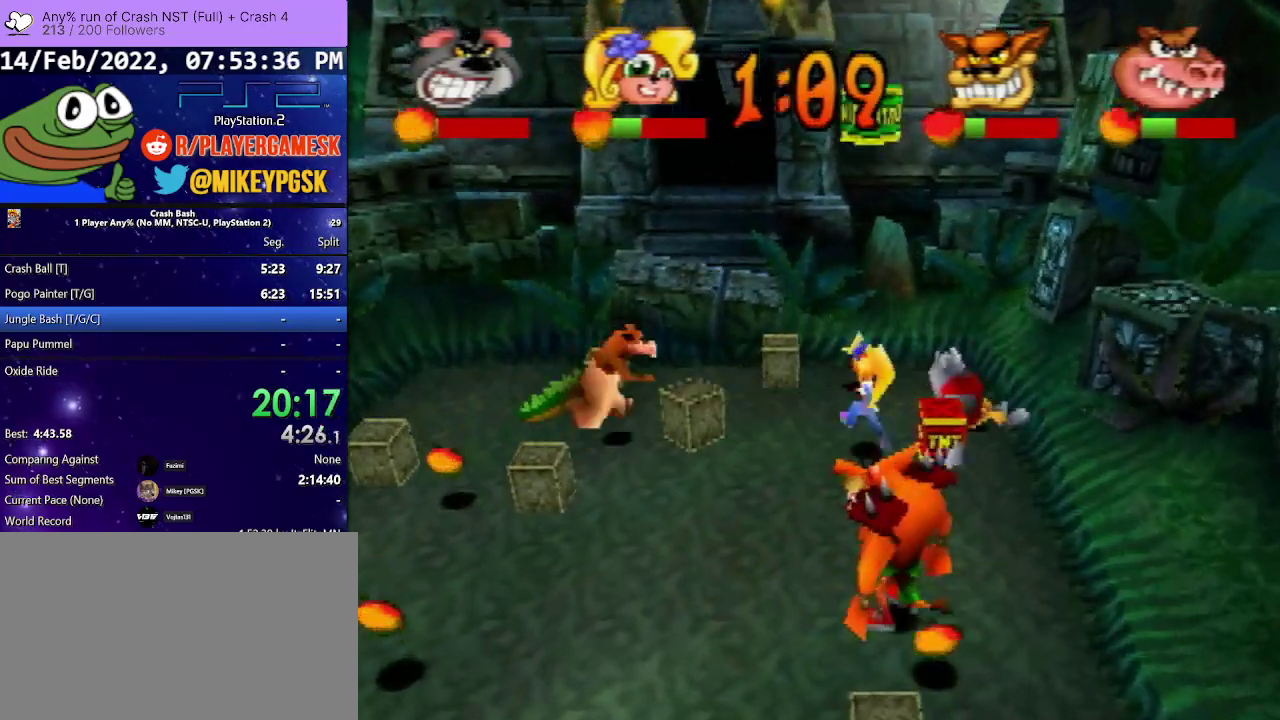
{"buttons": ["DPAD_DOWN"], "events": [[33, "DPAD_LEFT", "up"], [300, "DPAD_LEFT", "down"], [433, "DPAD_LEFT", "up"]]}
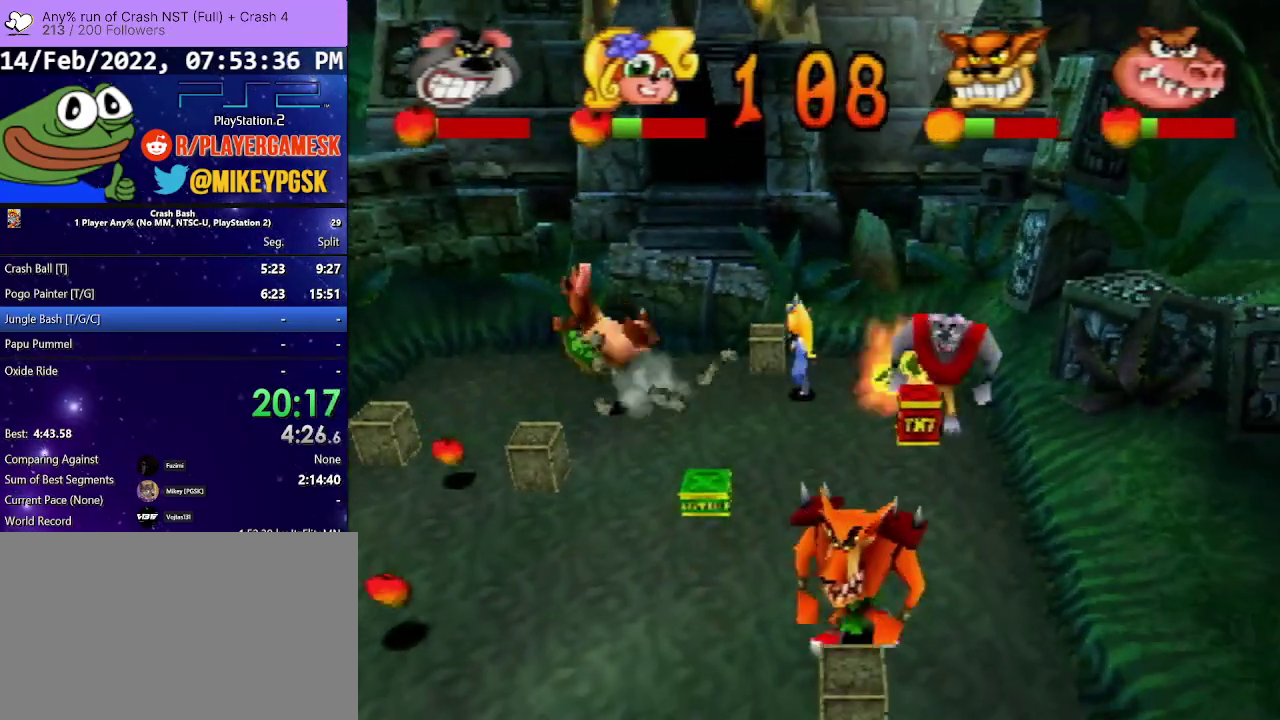
{"buttons": ["CROSS", "DPAD_DOWN"], "events": [[67, "DPAD_LEFT", "down"], [200, "DPAD_LEFT", "up"], [333, "CROSS", "down"]]}
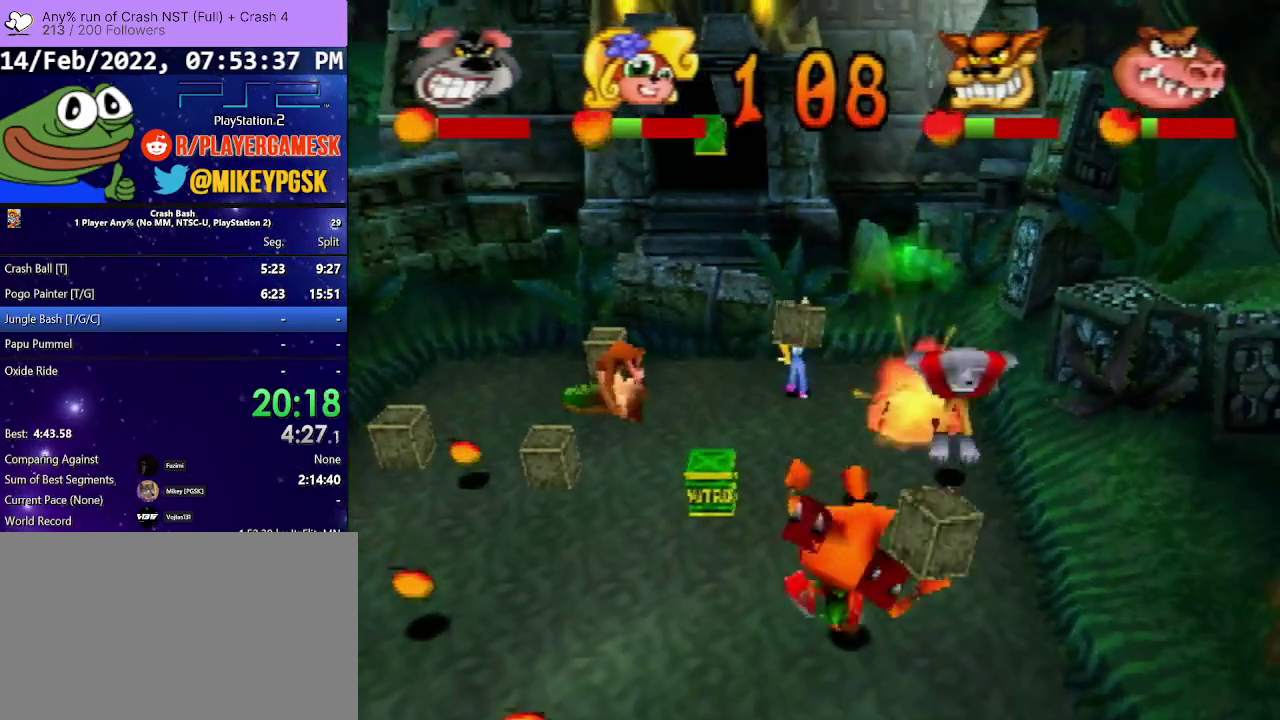
{"buttons": ["DPAD_DOWN", "DPAD_LEFT"], "events": [[267, "DPAD_RIGHT", "down"], [333, "DPAD_RIGHT", "up"], [467, "DPAD_LEFT", "down"], [500, "CROSS", "up"]]}
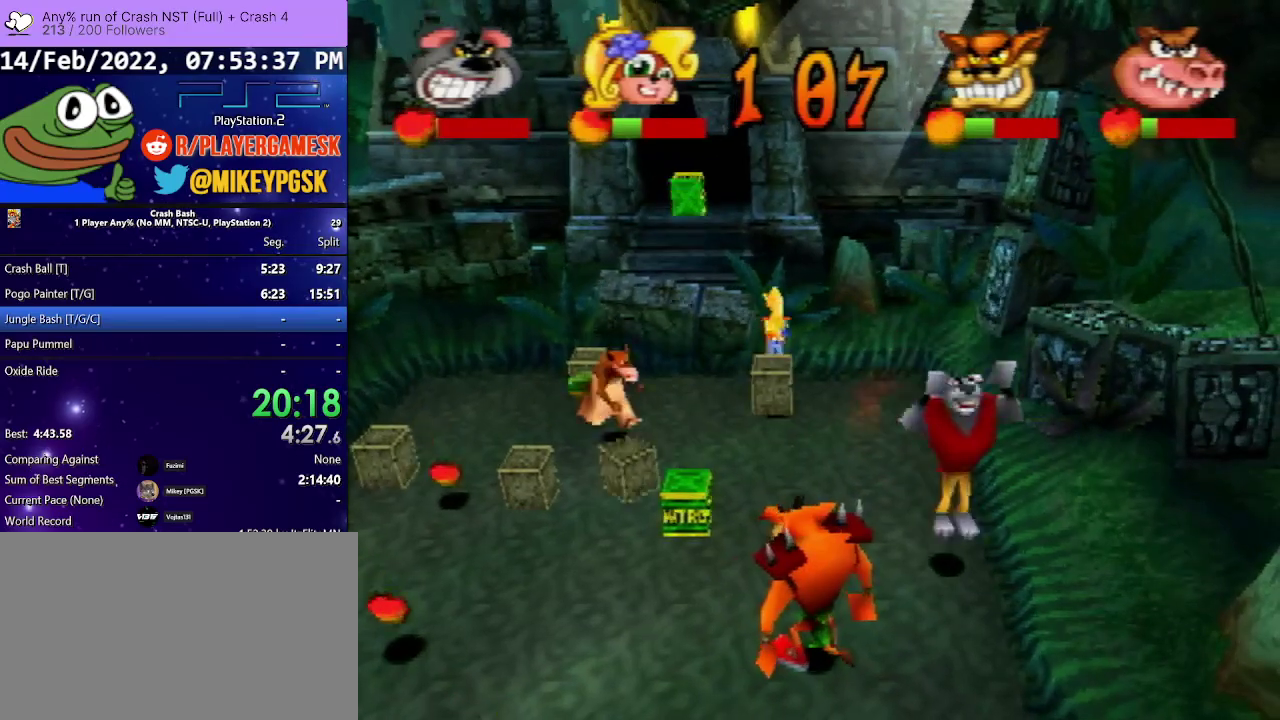
{"buttons": ["DPAD_DOWN", "DPAD_LEFT"], "events": [[33, "DPAD_LEFT", "up"], [267, "DPAD_LEFT", "down"]]}
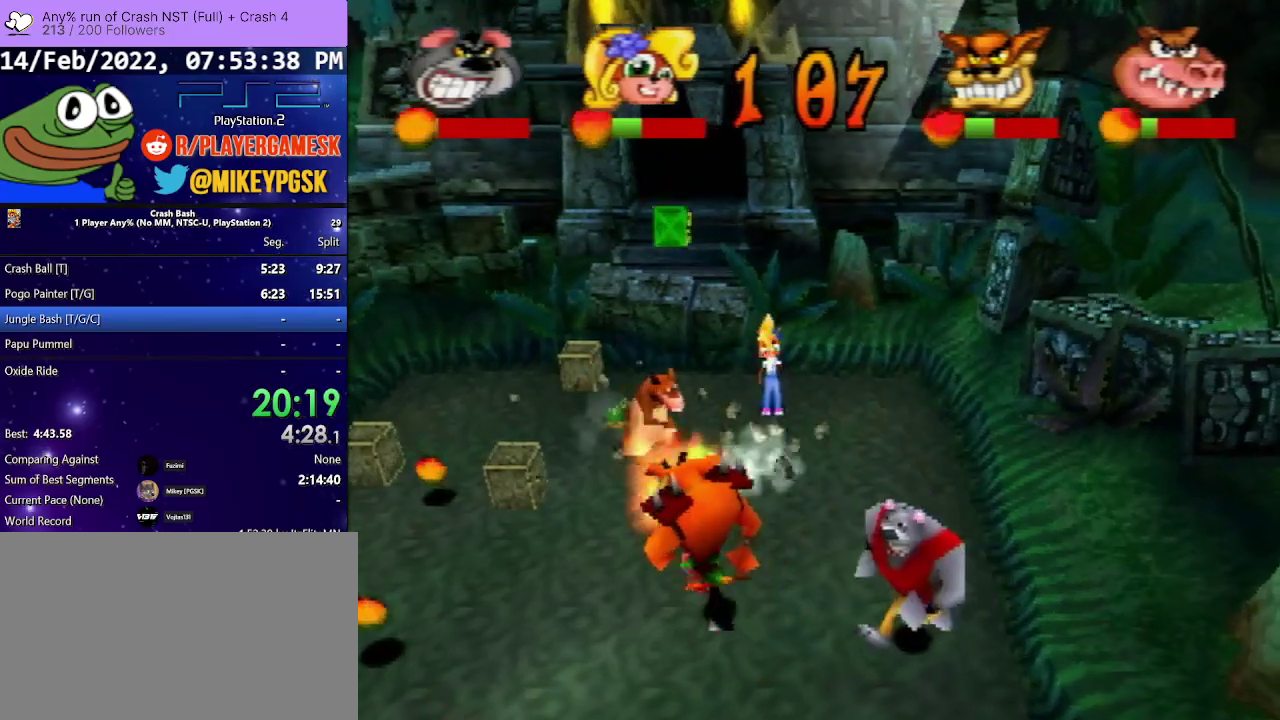
{"buttons": ["DPAD_DOWN", "DPAD_LEFT"], "events": []}
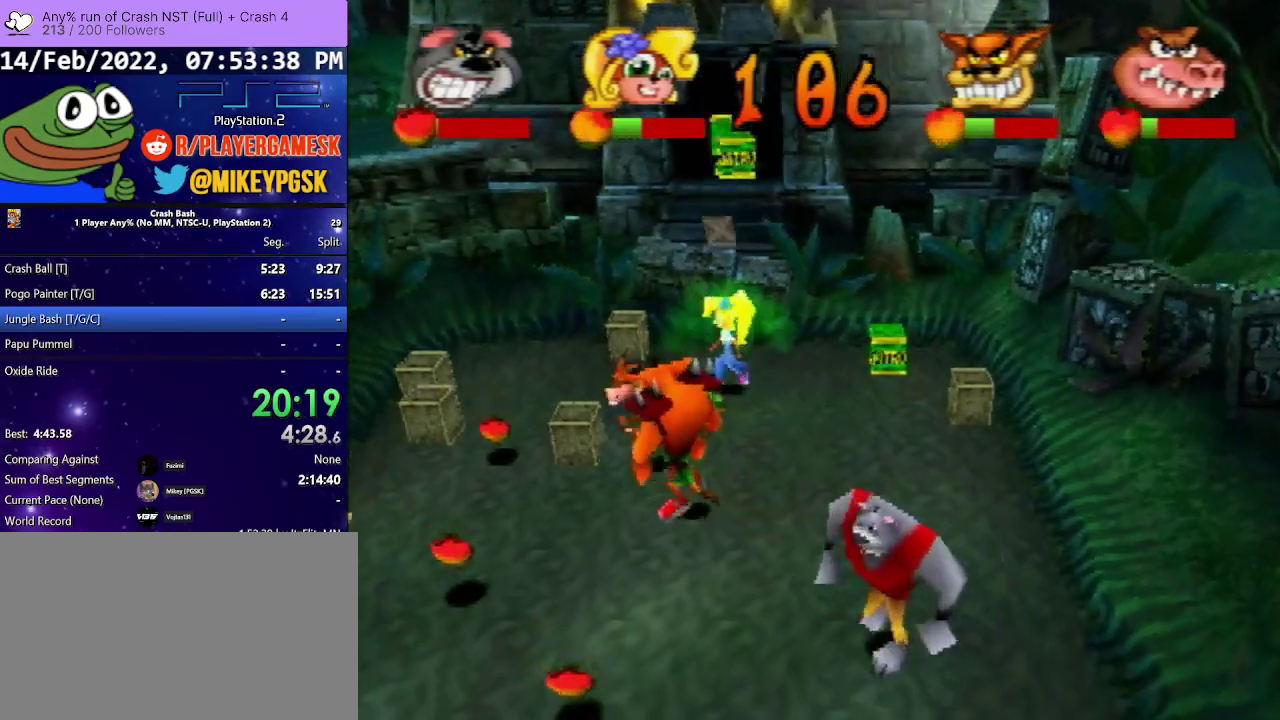
{"buttons": ["DPAD_DOWN", "DPAD_LEFT"], "events": []}
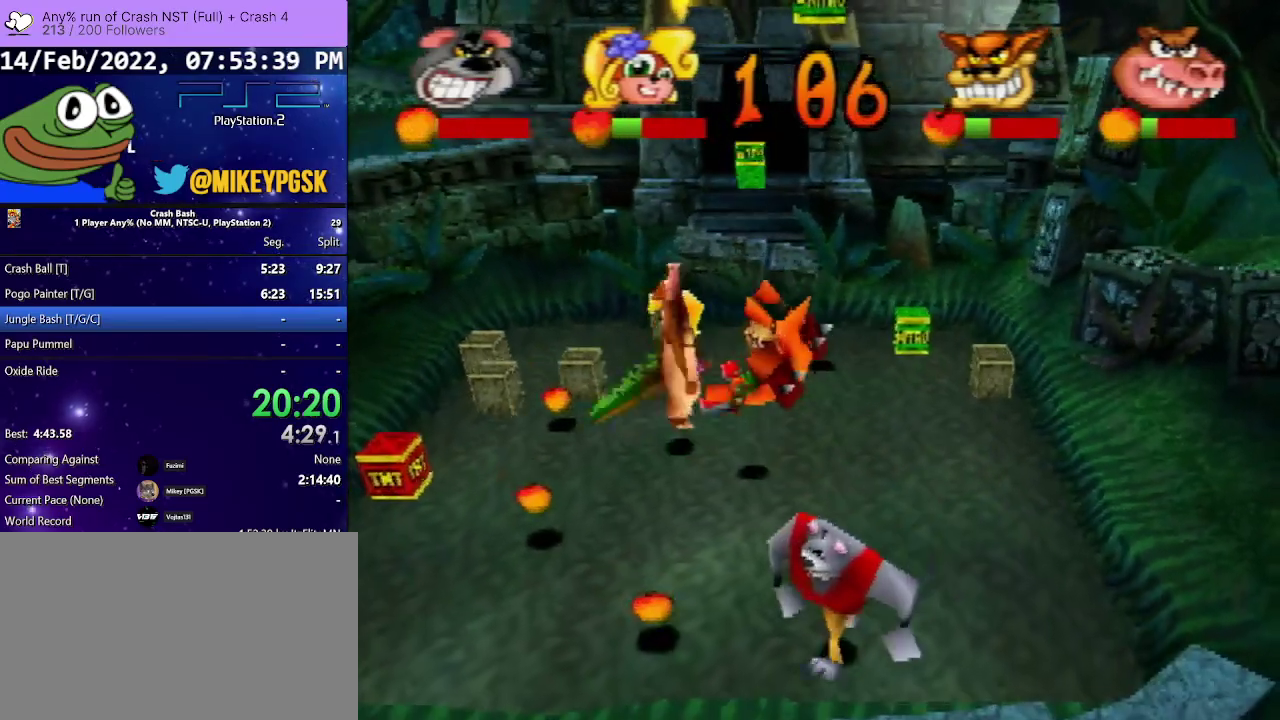
{"buttons": ["DPAD_LEFT"], "events": [[267, "DPAD_DOWN", "up"]]}
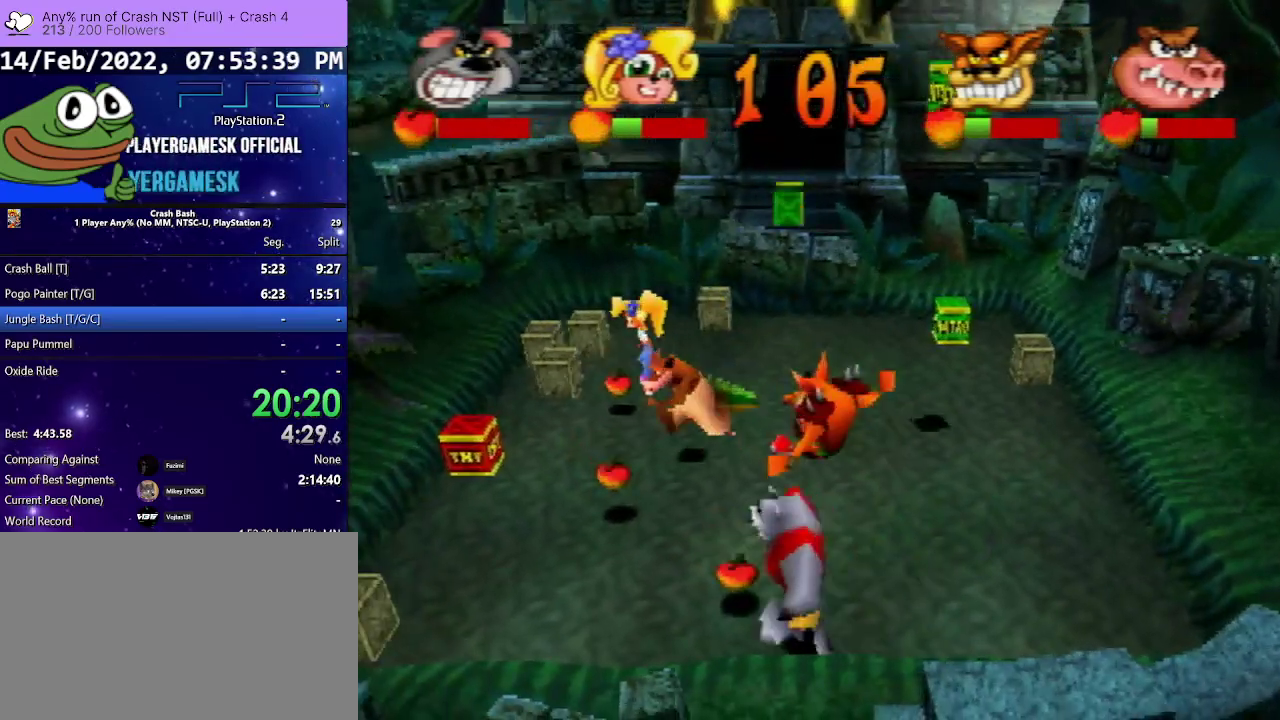
{"buttons": ["DPAD_RIGHT"], "events": [[33, "DPAD_UP", "down"], [367, "DPAD_LEFT", "up"], [367, "DPAD_RIGHT", "down"], [400, "DPAD_UP", "up"]]}
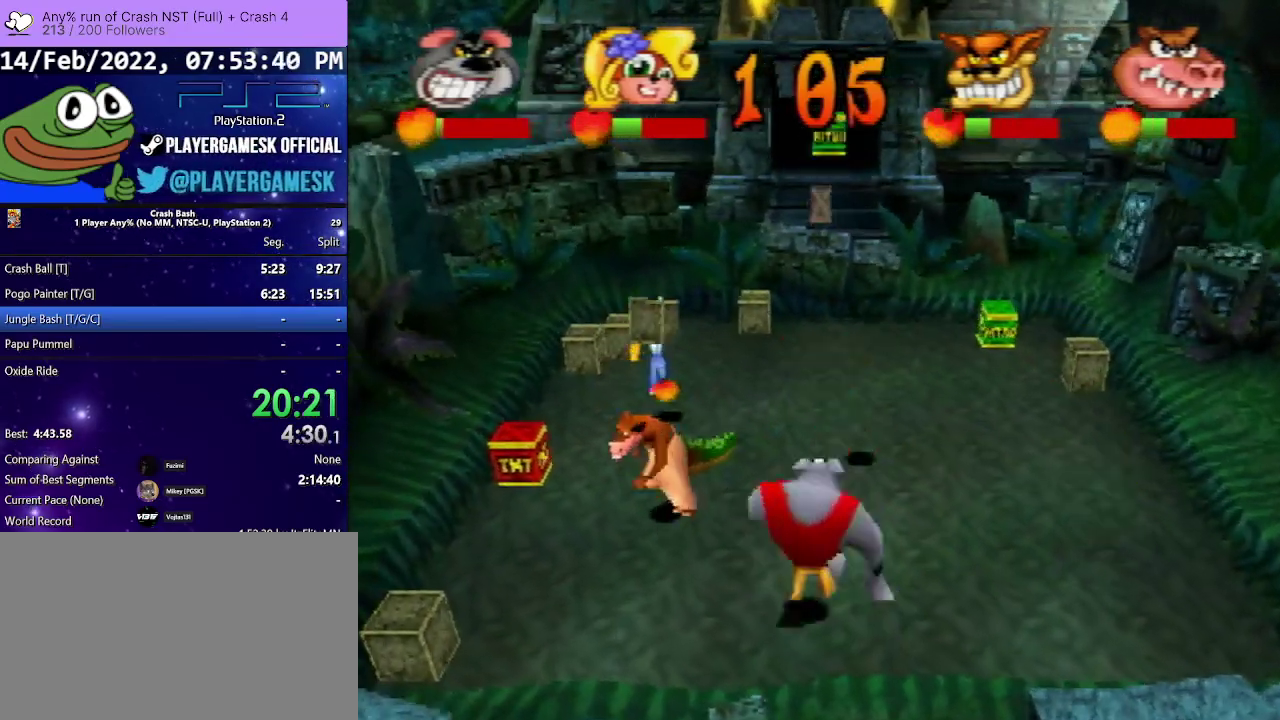
{"buttons": ["DPAD_RIGHT"], "events": []}
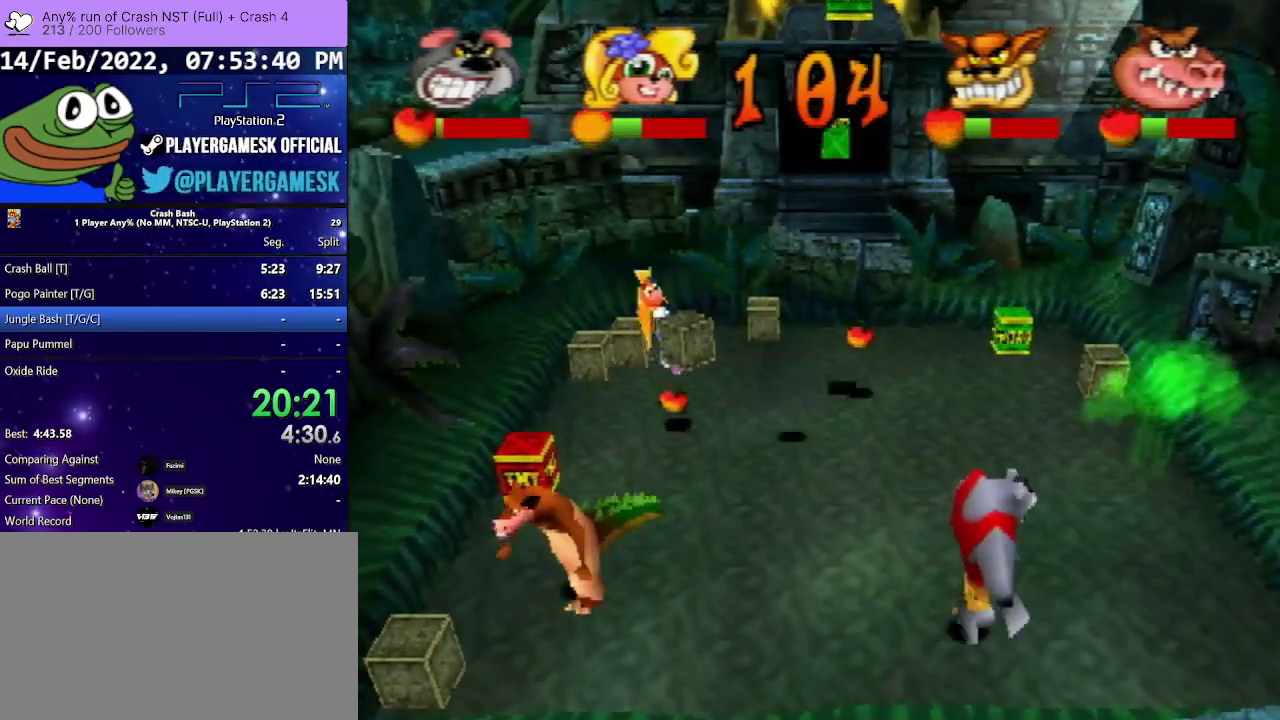
{"buttons": ["DPAD_UP", "DPAD_RIGHT"], "events": [[333, "DPAD_UP", "down"]]}
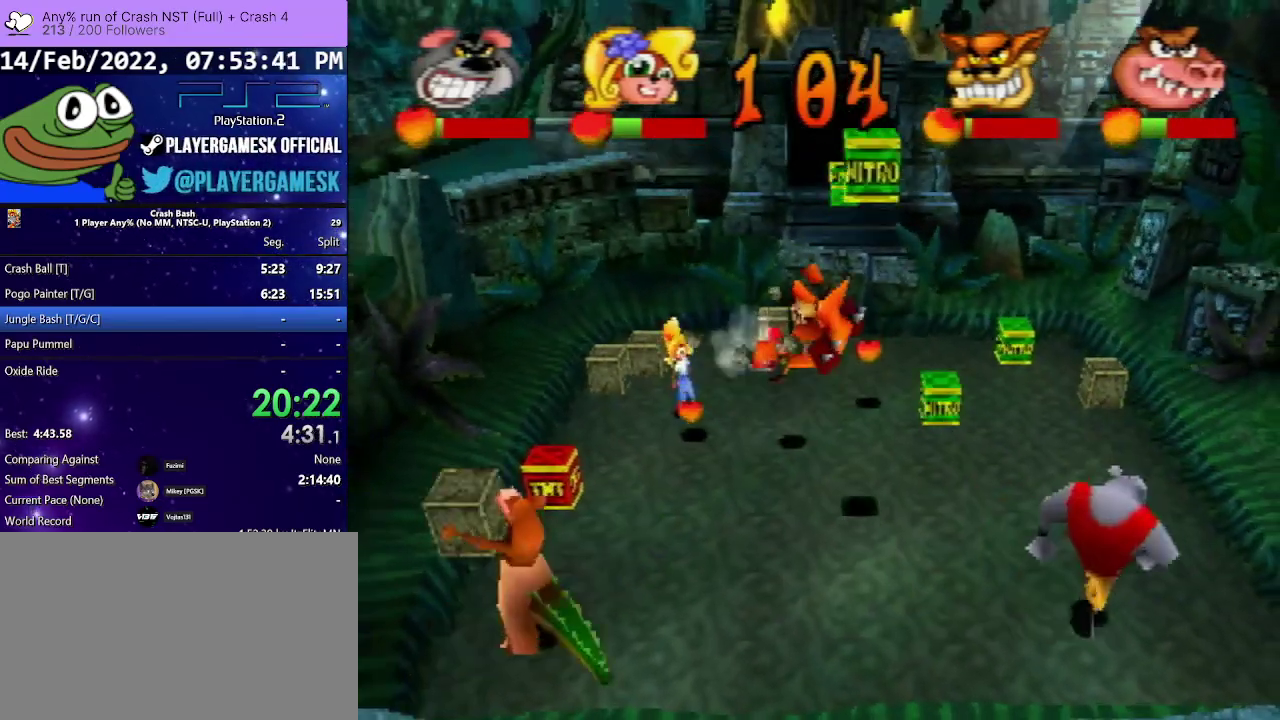
{"buttons": ["DPAD_UP", "DPAD_RIGHT"], "events": []}
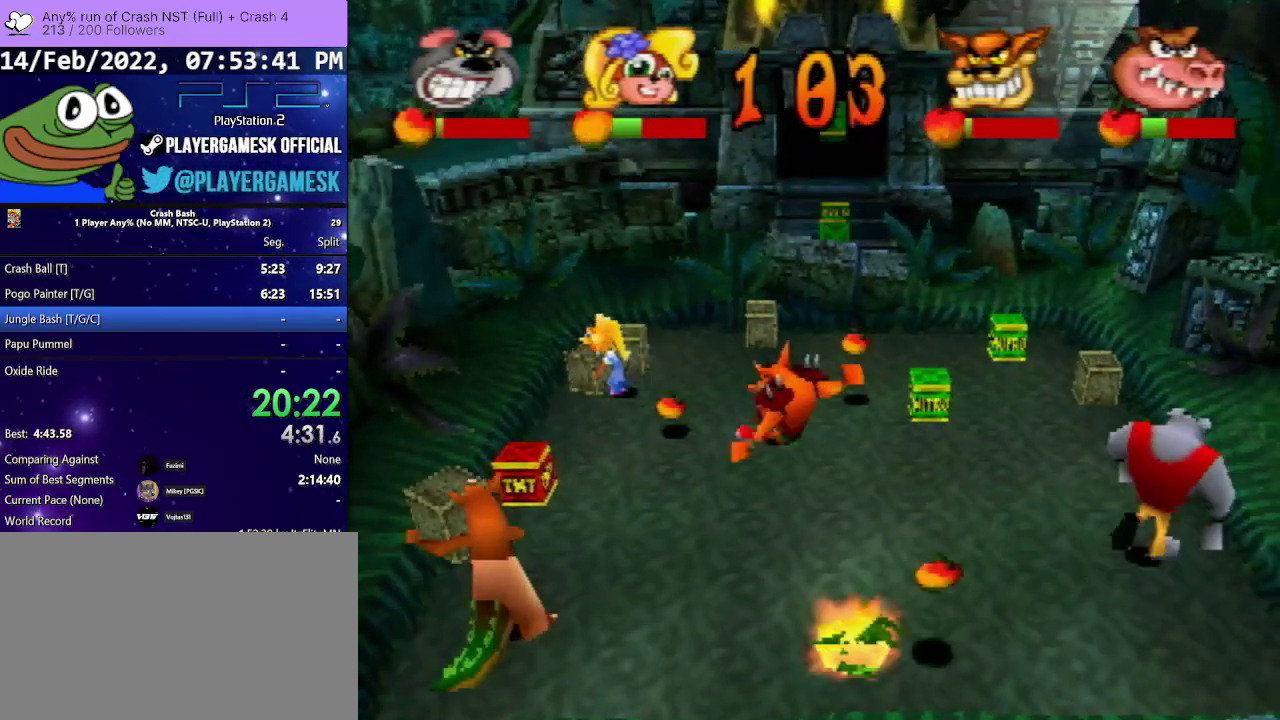
{"buttons": ["DPAD_DOWN", "DPAD_LEFT"], "events": [[267, "DPAD_RIGHT", "up"], [300, "DPAD_LEFT", "down"], [400, "DPAD_UP", "up"], [433, "DPAD_DOWN", "down"]]}
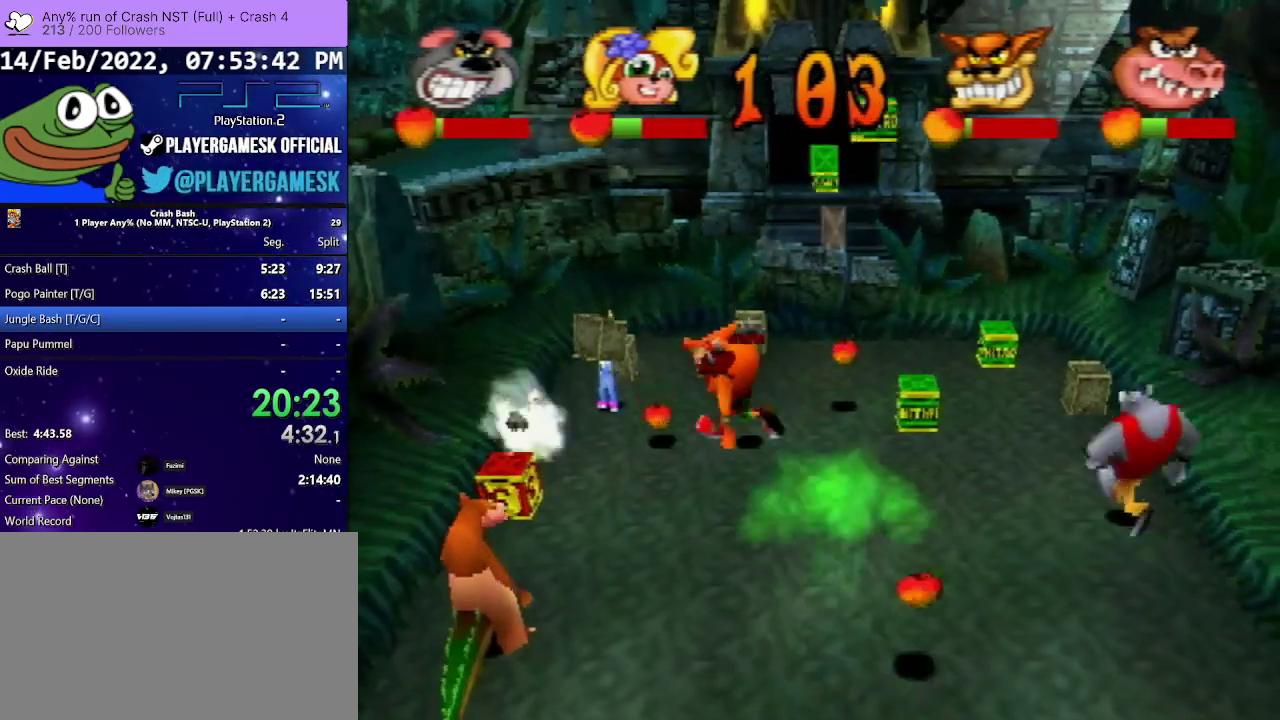
{"buttons": ["DPAD_DOWN", "DPAD_LEFT"], "events": [[67, "DPAD_LEFT", "up"], [133, "DPAD_RIGHT", "down"], [200, "DPAD_RIGHT", "up"], [433, "DPAD_LEFT", "down"]]}
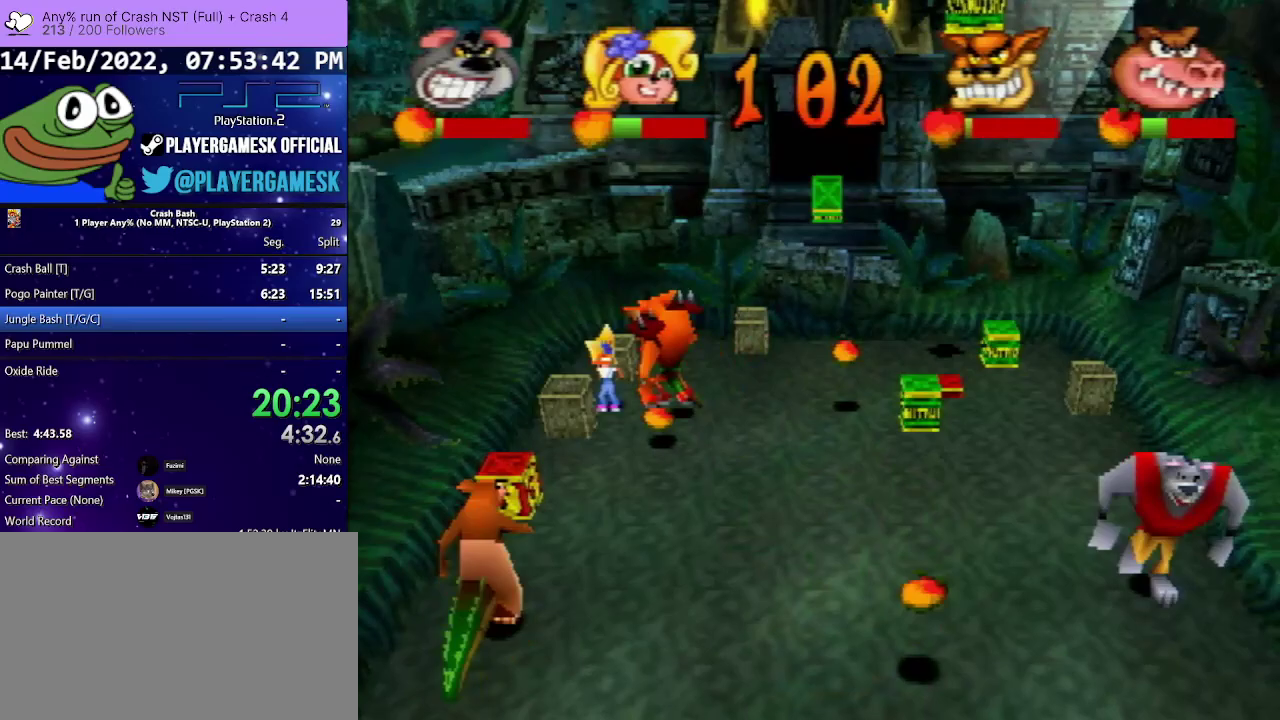
{"buttons": ["DPAD_DOWN", "DPAD_LEFT"], "events": []}
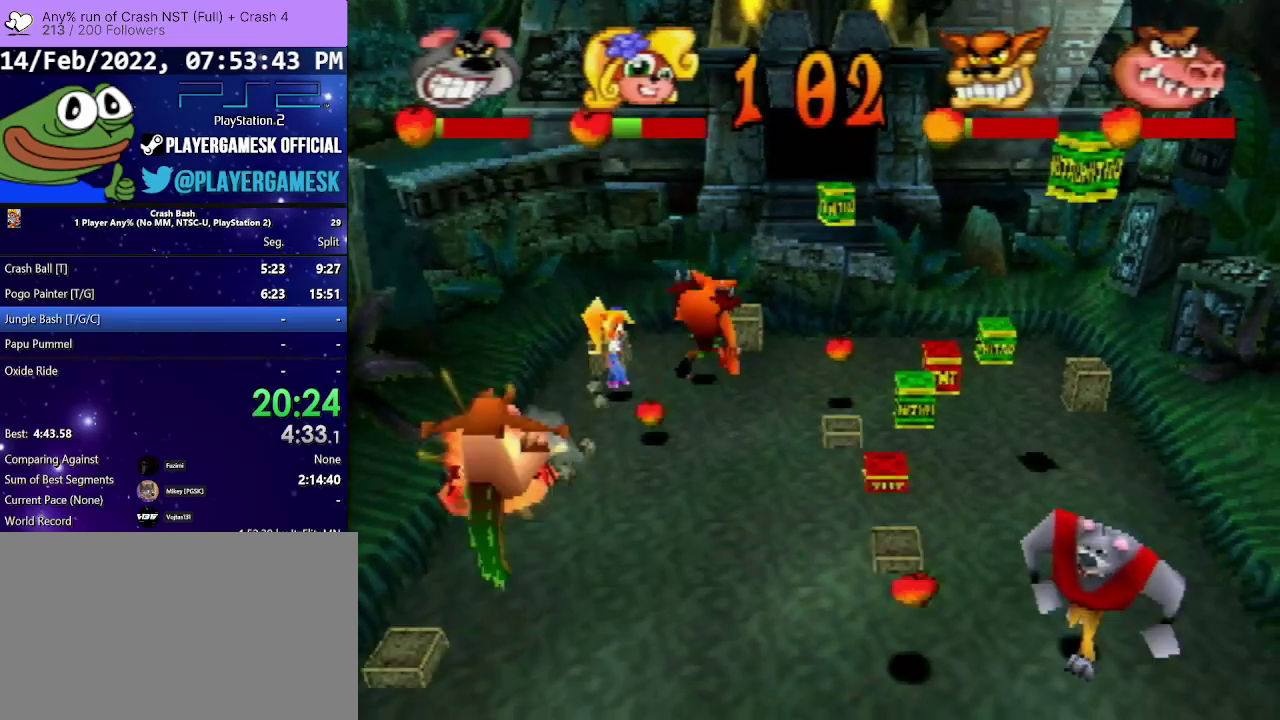
{"buttons": ["DPAD_LEFT"], "events": [[133, "DPAD_DOWN", "up"]]}
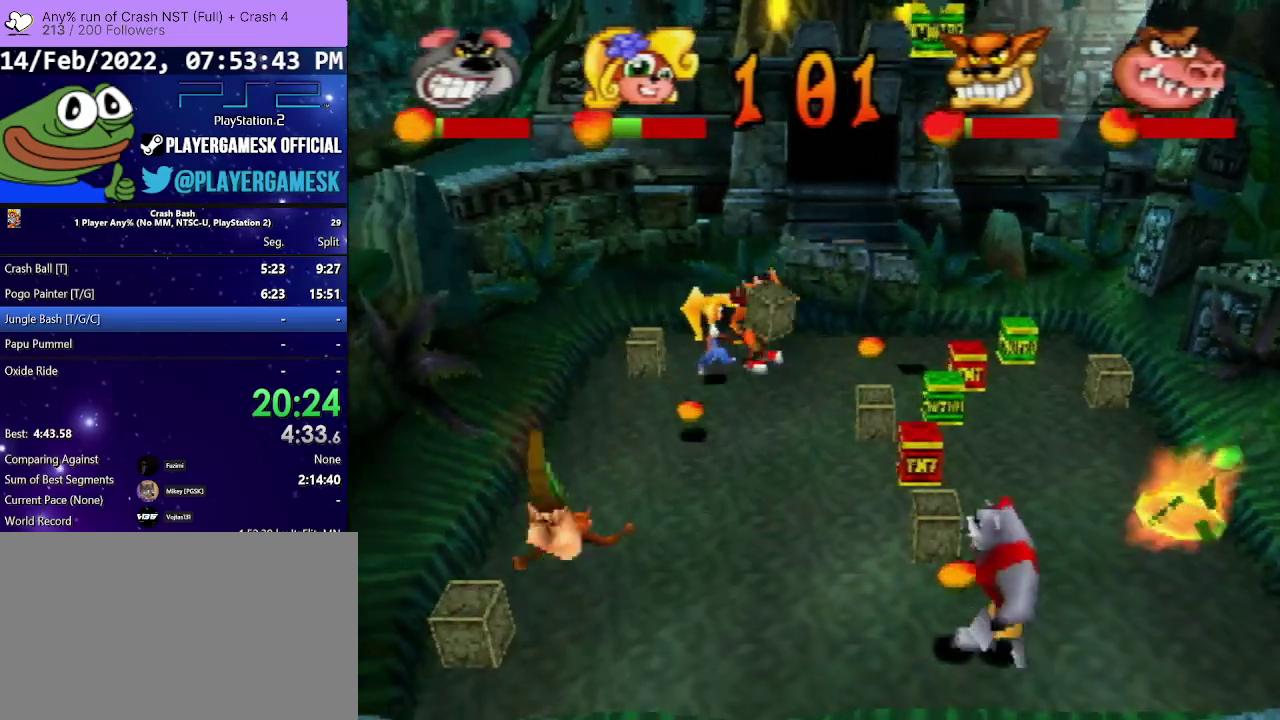
{"buttons": ["DPAD_LEFT"], "events": []}
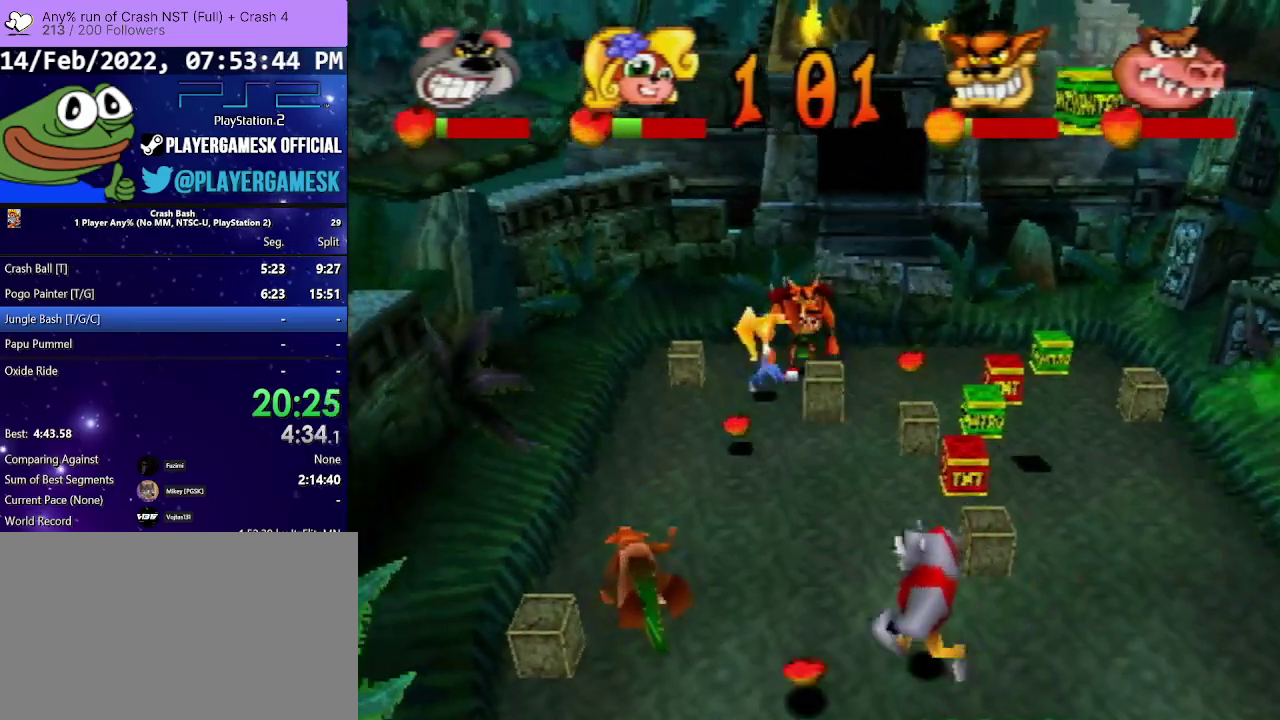
{"buttons": ["DPAD_DOWN", "DPAD_LEFT"], "events": [[333, "DPAD_UP", "down"], [400, "DPAD_UP", "up"], [467, "DPAD_DOWN", "down"]]}
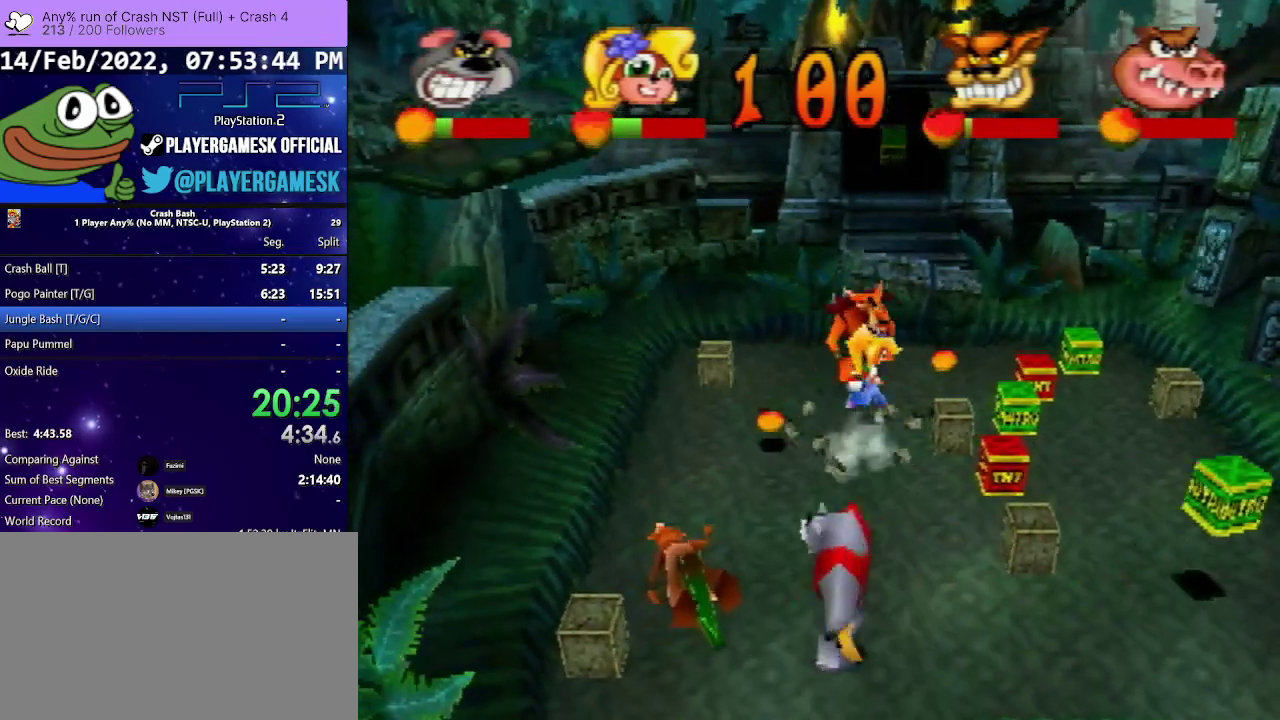
{"buttons": ["DPAD_UP", "DPAD_LEFT"], "events": [[100, "DPAD_LEFT", "up"], [300, "DPAD_DOWN", "up"], [300, "DPAD_LEFT", "down"], [467, "DPAD_UP", "down"]]}
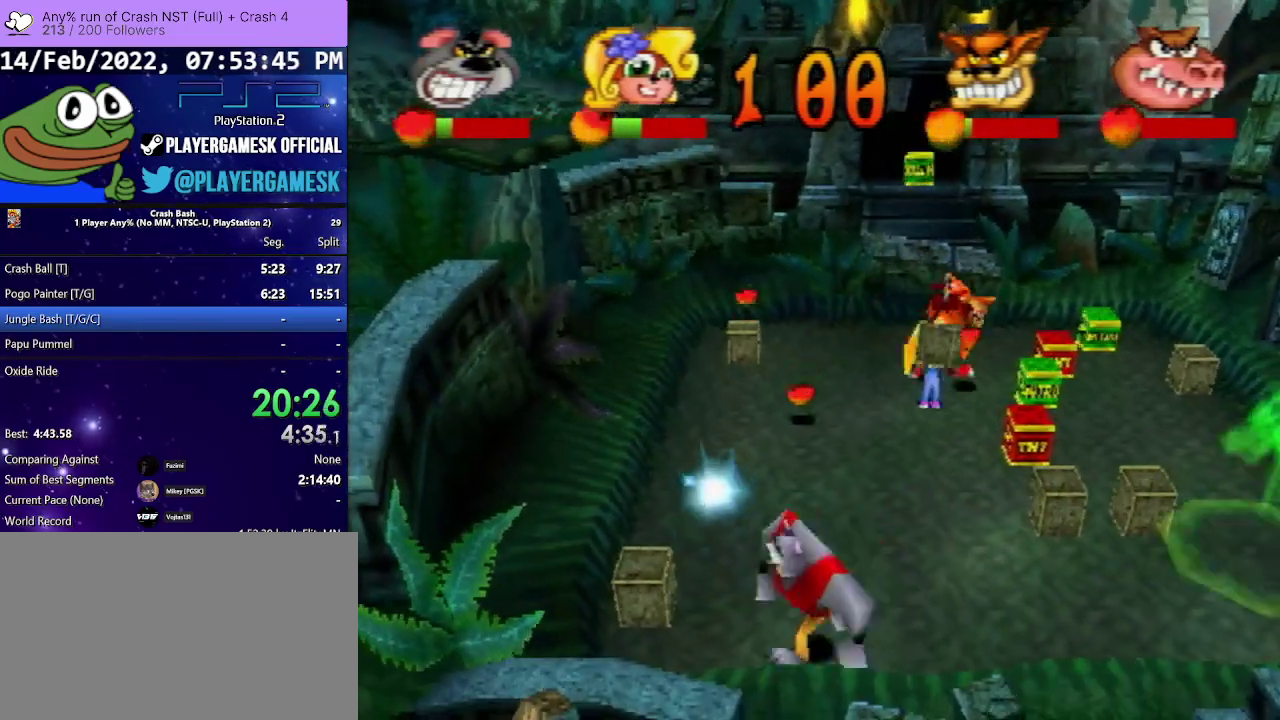
{"buttons": ["DPAD_UP", "DPAD_LEFT"], "events": []}